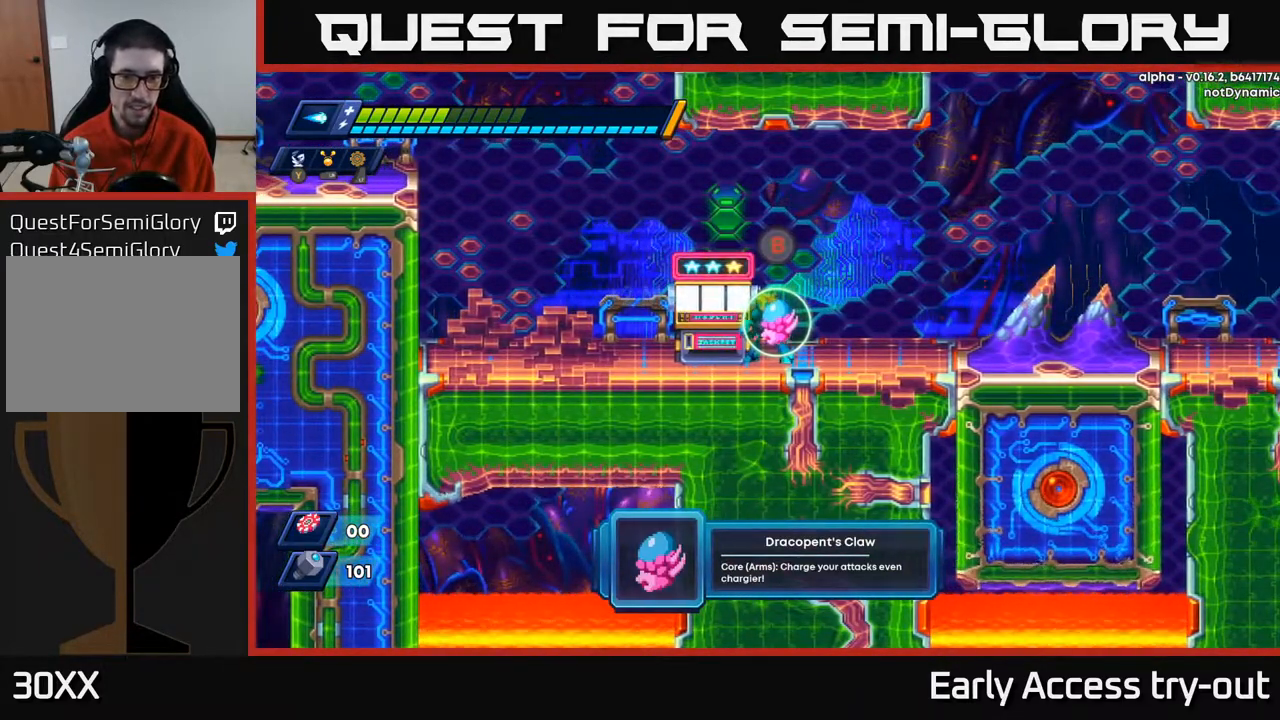
Gameplay with a controller (Xbox layout); each line is a JSON object with the inputs held at the frame after it (dt_ms = milliseconds from this image to that frame). "events" lists button and stick changes between this image and that frame as [ms after this image, input, new state], when the widget could be followed in between. Not read: left_stick.
{"dt_ms": 500, "buttons": ["DPAD_RIGHT"], "right_stick": "center", "events": [[150, "B", "down"], [200, "B", "up"], [450, "DPAD_RIGHT", "down"]]}
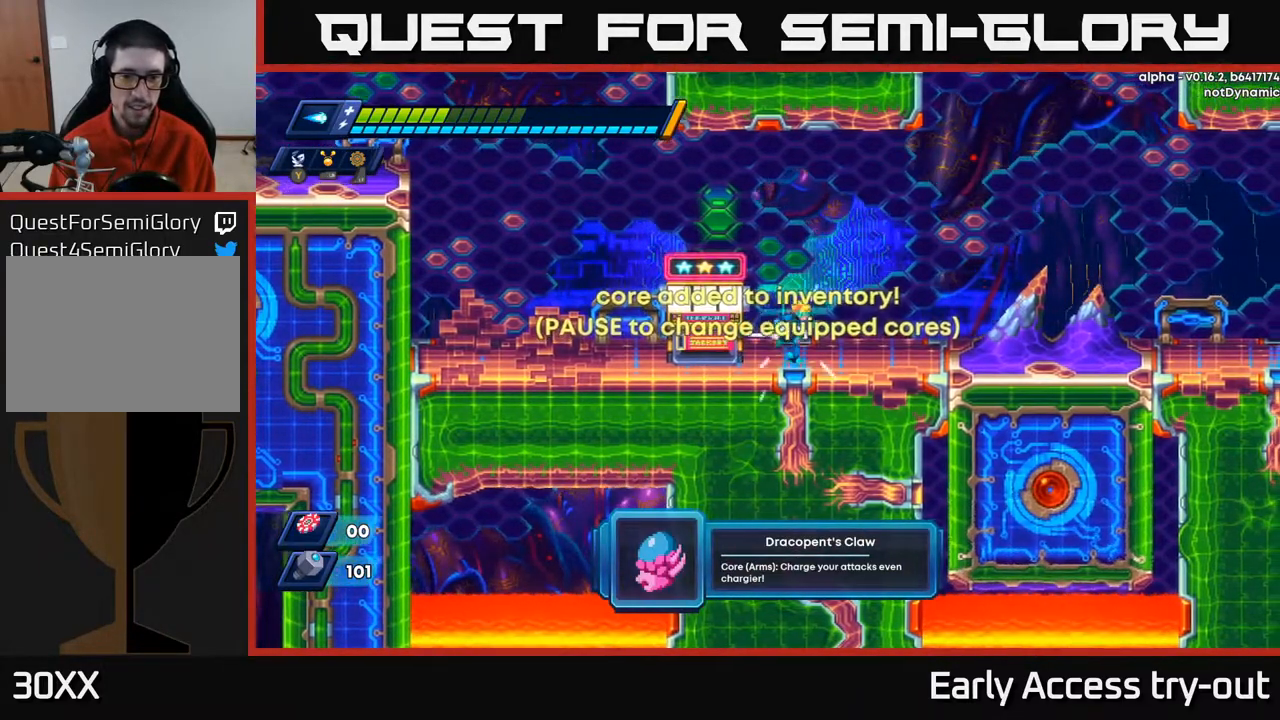
{"dt_ms": 500, "buttons": [], "right_stick": "center", "events": [[250, "DPAD_RIGHT", "up"], [333, "DPAD_LEFT", "down"], [383, "DPAD_LEFT", "up"]]}
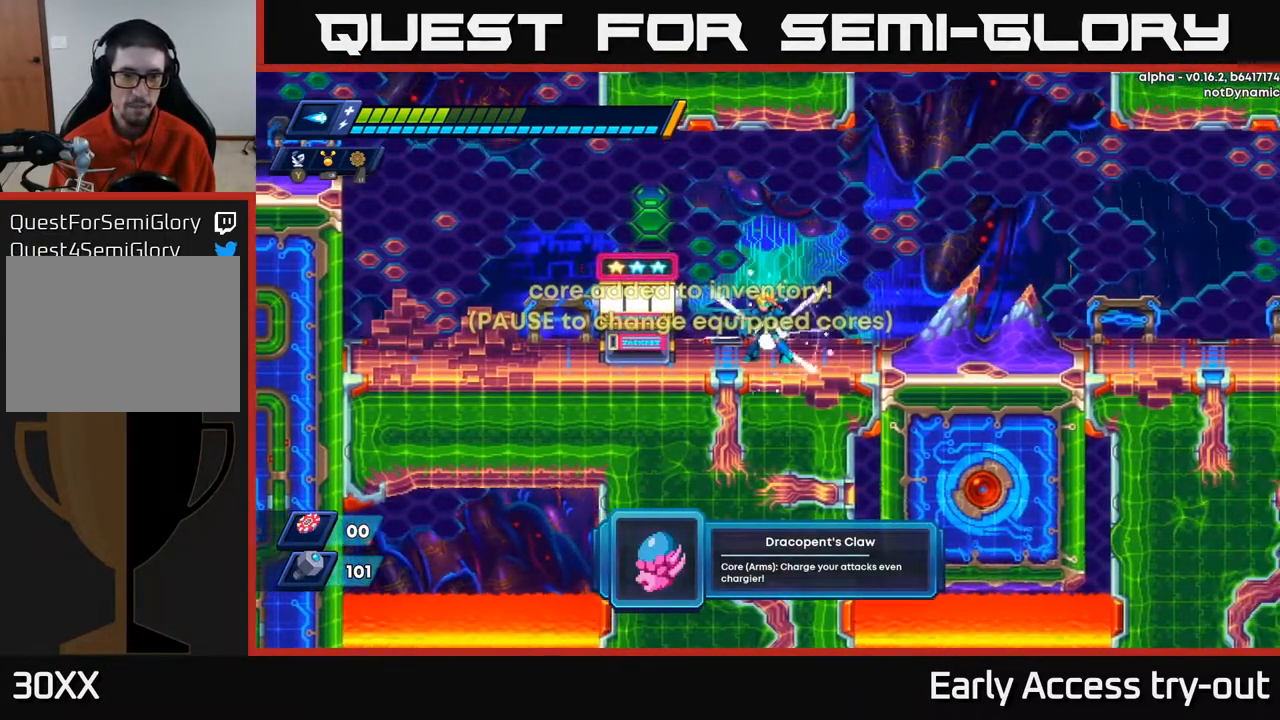
{"dt_ms": 500, "buttons": ["START"], "right_stick": "center", "events": [[450, "START", "down"]]}
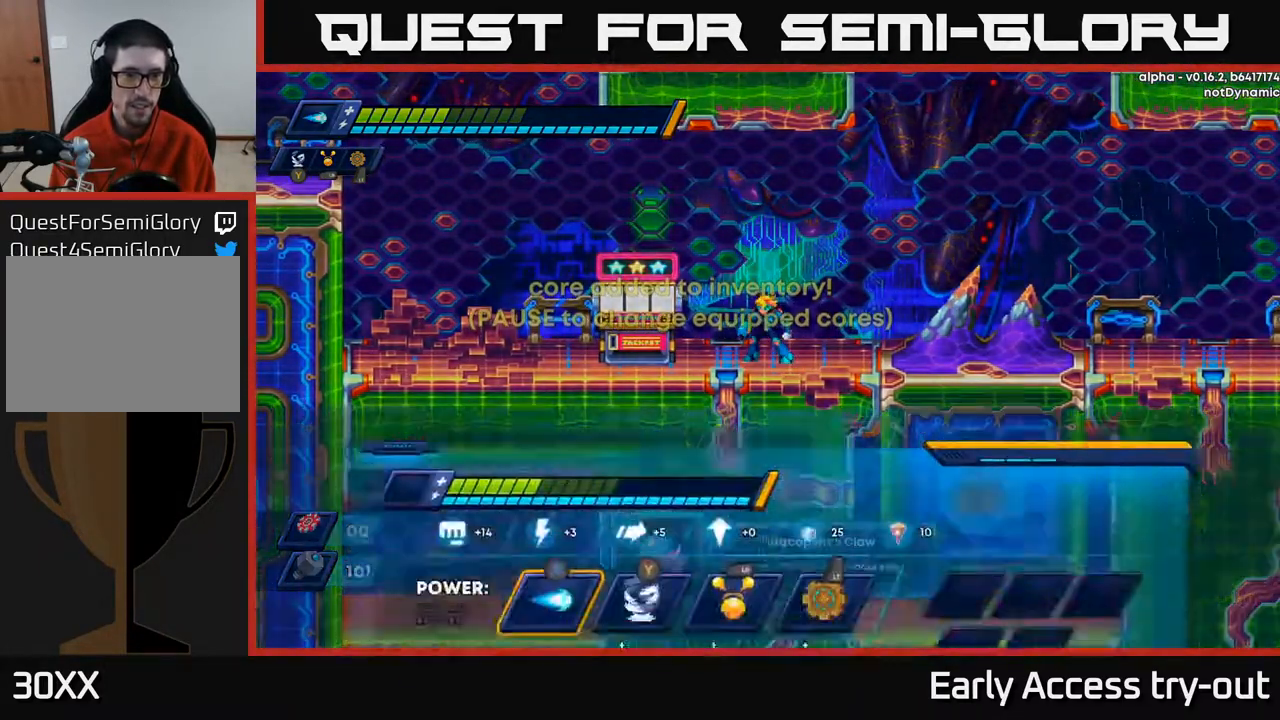
{"dt_ms": 500, "buttons": [], "right_stick": "center", "events": [[100, "START", "up"]]}
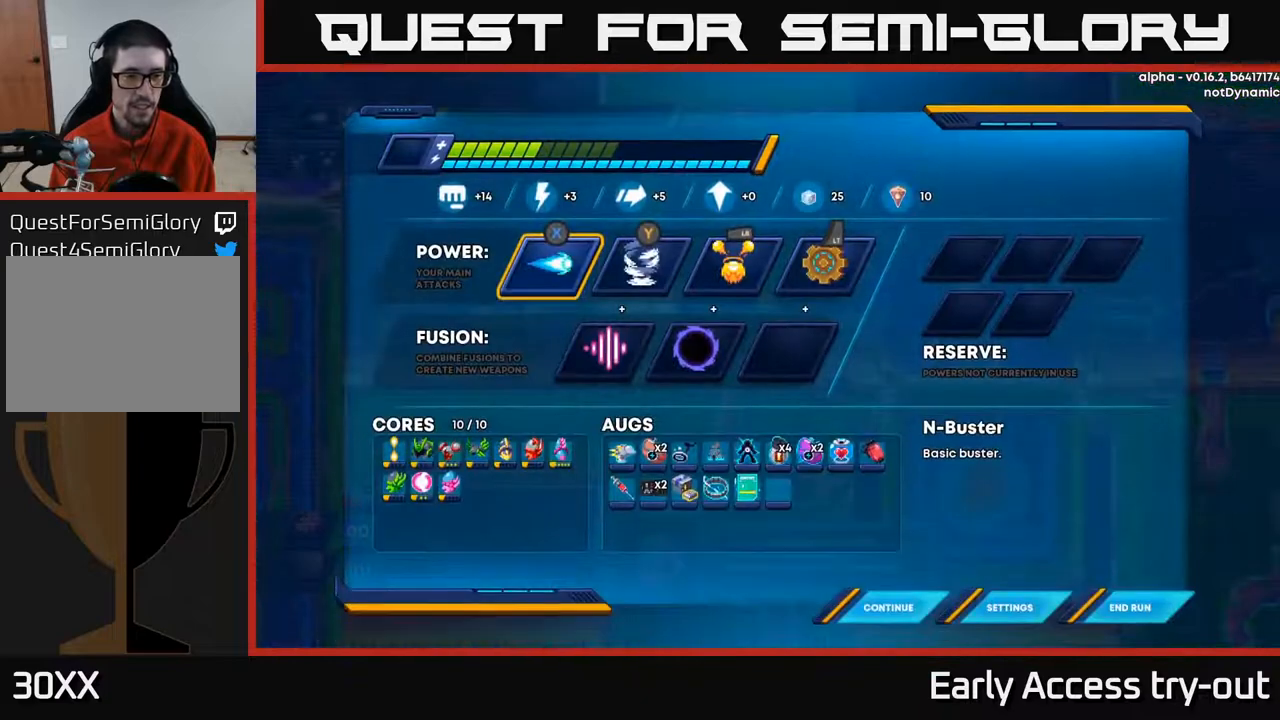
{"dt_ms": 500, "buttons": [], "right_stick": "center", "events": [[83, "DPAD_DOWN", "down"], [200, "DPAD_DOWN", "up"], [283, "DPAD_DOWN", "down"], [367, "DPAD_DOWN", "up"]]}
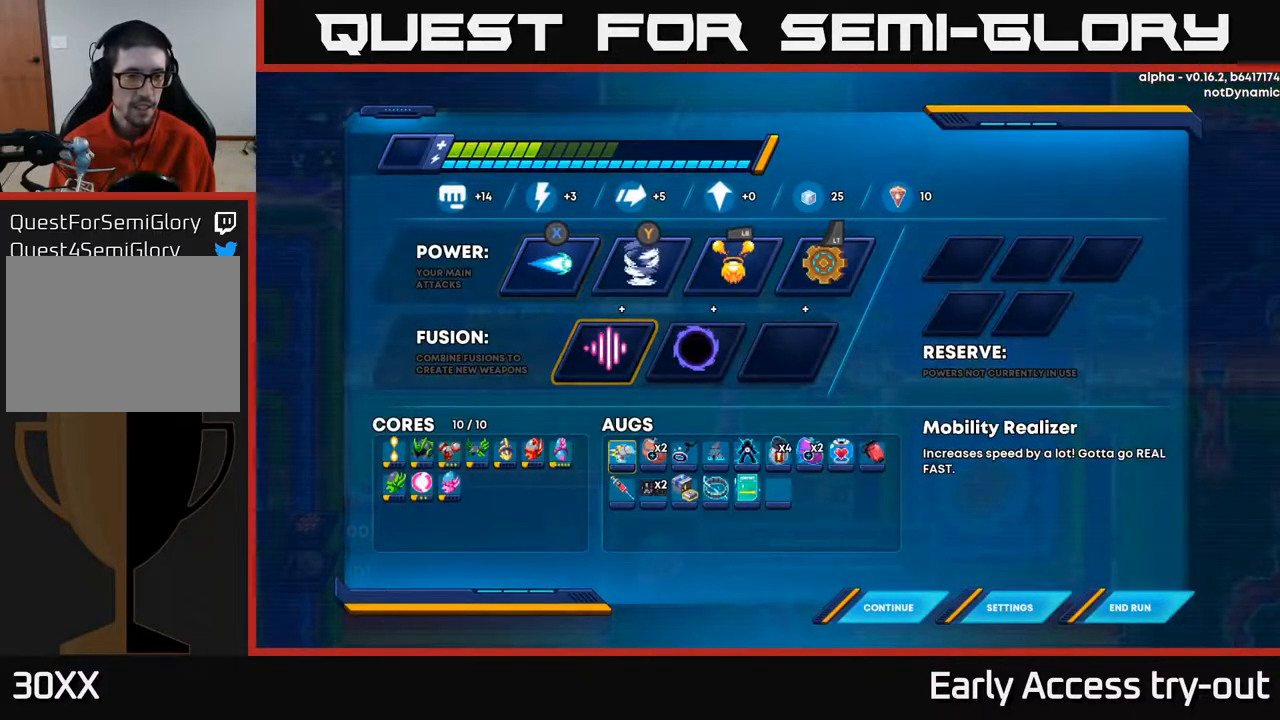
{"dt_ms": 500, "buttons": ["DPAD_LEFT"], "right_stick": "center", "events": [[133, "DPAD_LEFT", "down"], [233, "DPAD_LEFT", "up"], [300, "DPAD_LEFT", "down"], [383, "DPAD_LEFT", "up"], [467, "DPAD_LEFT", "down"]]}
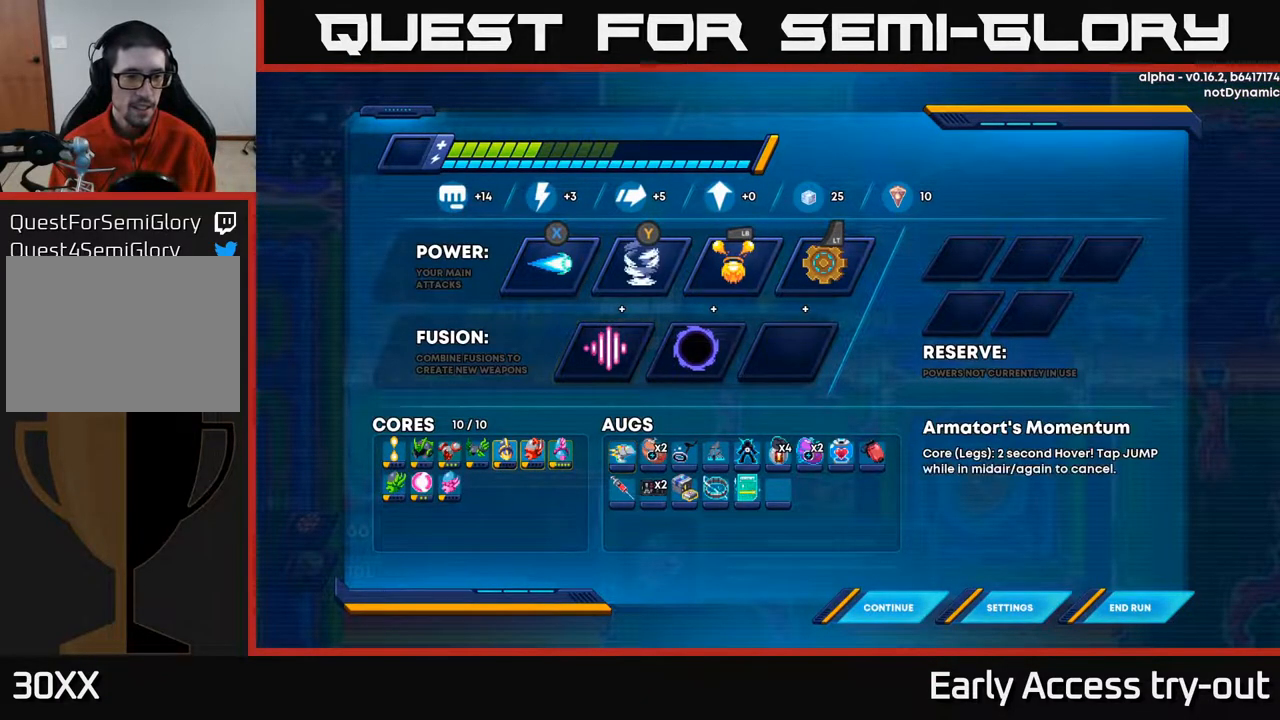
{"dt_ms": 500, "buttons": [], "right_stick": "center", "events": [[50, "DPAD_LEFT", "up"], [133, "DPAD_LEFT", "down"], [217, "DPAD_LEFT", "up"], [333, "DPAD_LEFT", "down"], [450, "DPAD_LEFT", "up"]]}
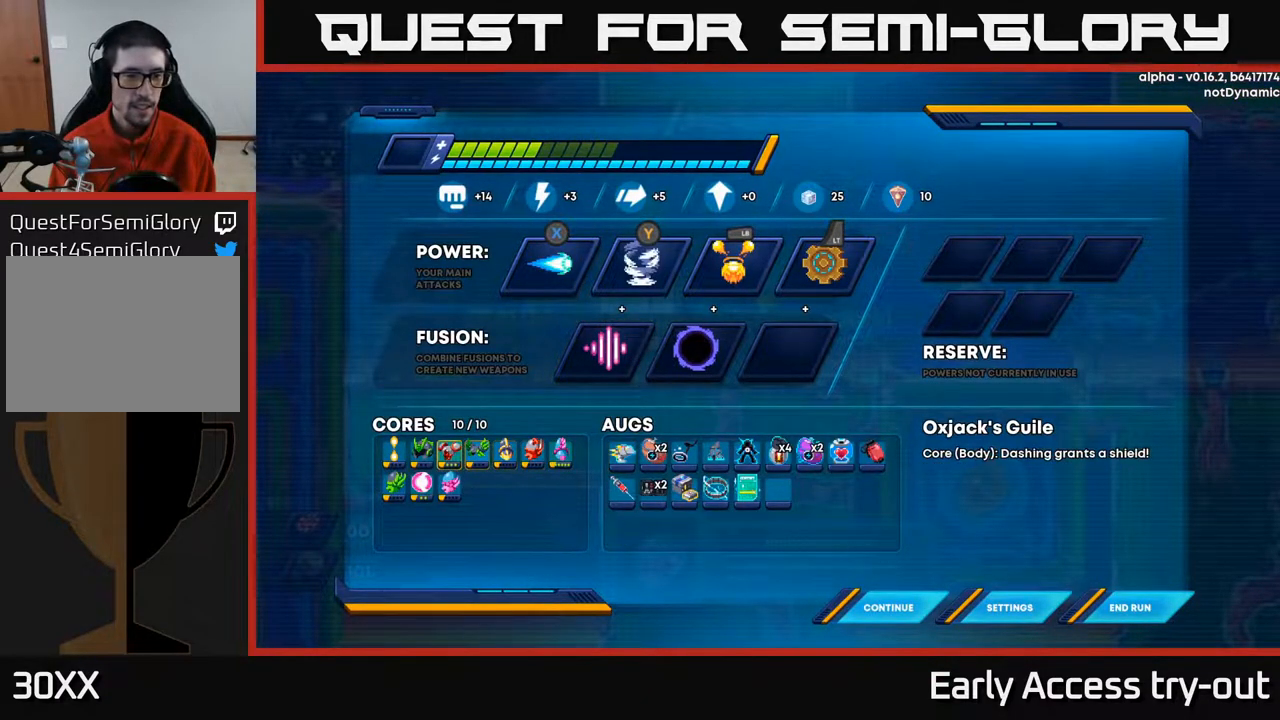
{"dt_ms": 500, "buttons": [], "right_stick": "center", "events": [[167, "DPAD_DOWN", "down"], [300, "DPAD_DOWN", "up"]]}
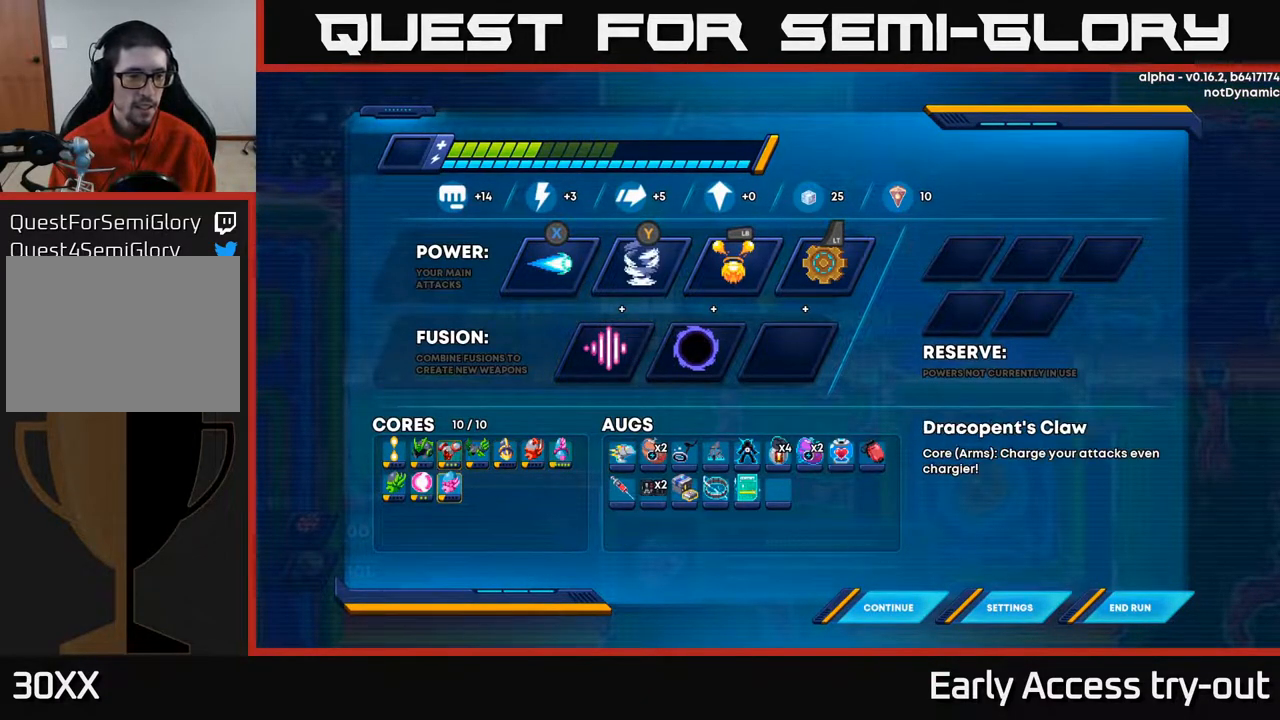
{"dt_ms": 500, "buttons": [], "right_stick": "center", "events": []}
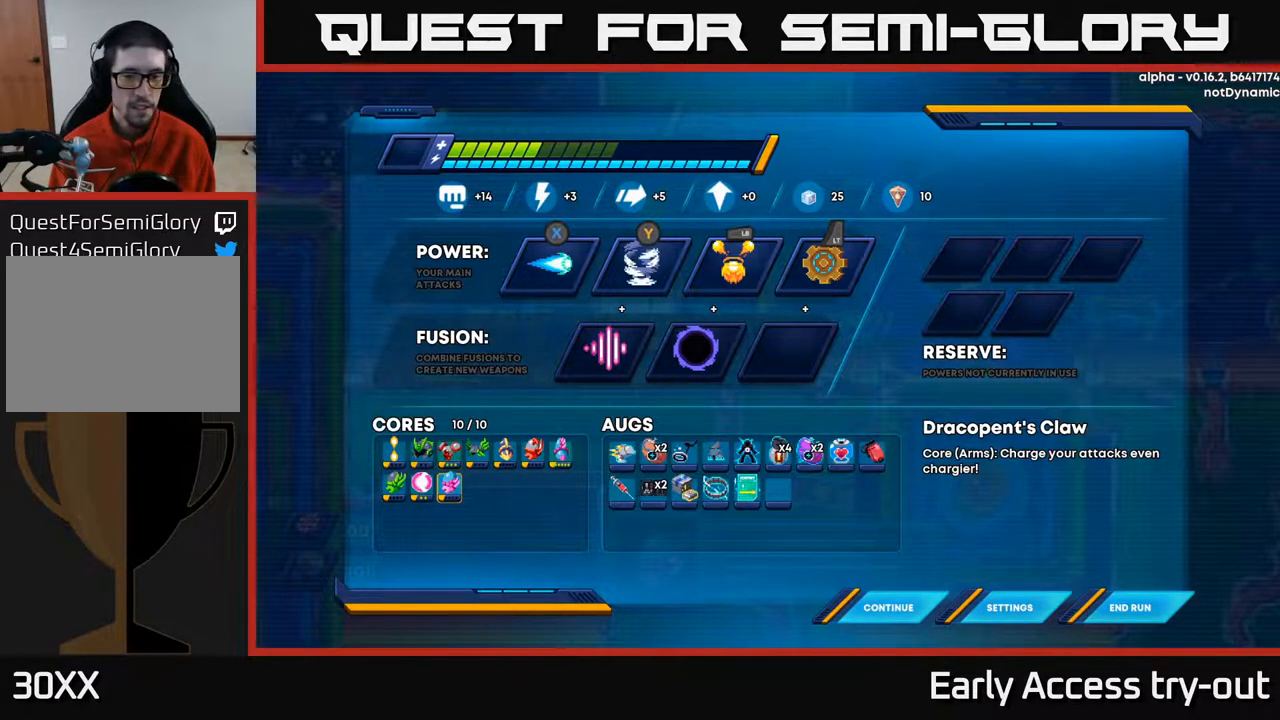
{"dt_ms": 500, "buttons": [], "right_stick": "center", "events": []}
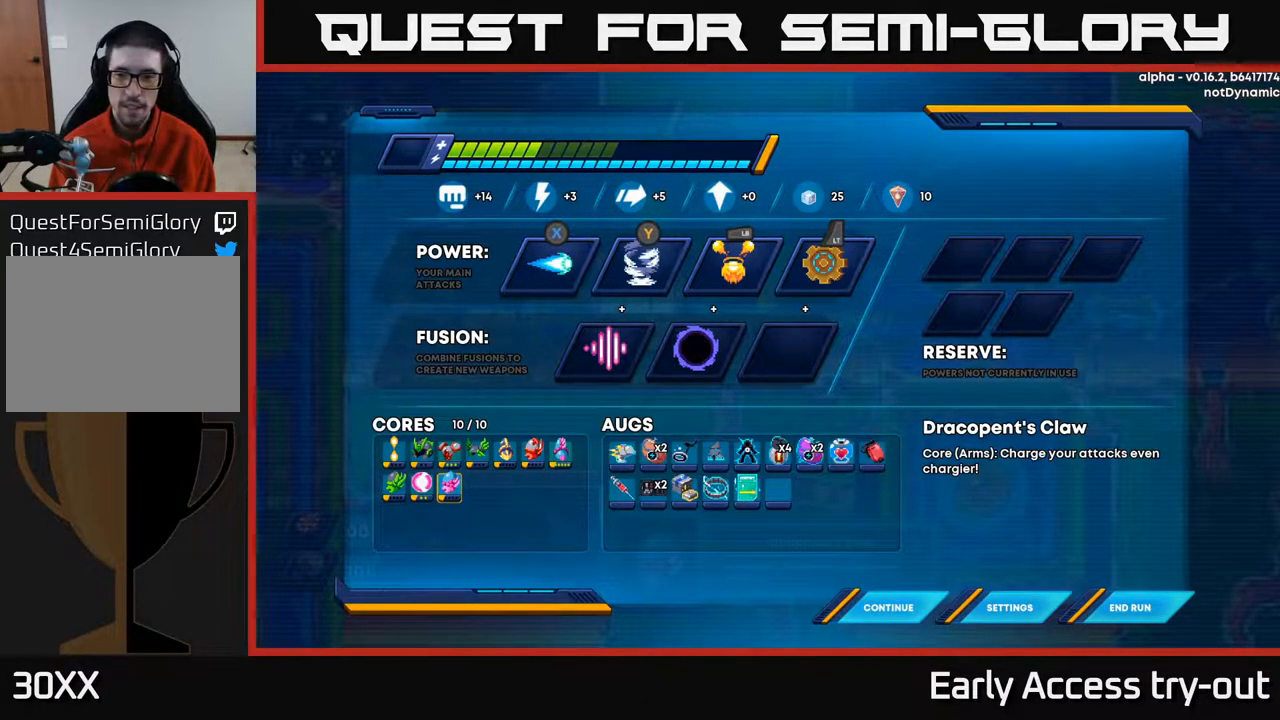
{"dt_ms": 500, "buttons": [], "right_stick": "center", "events": []}
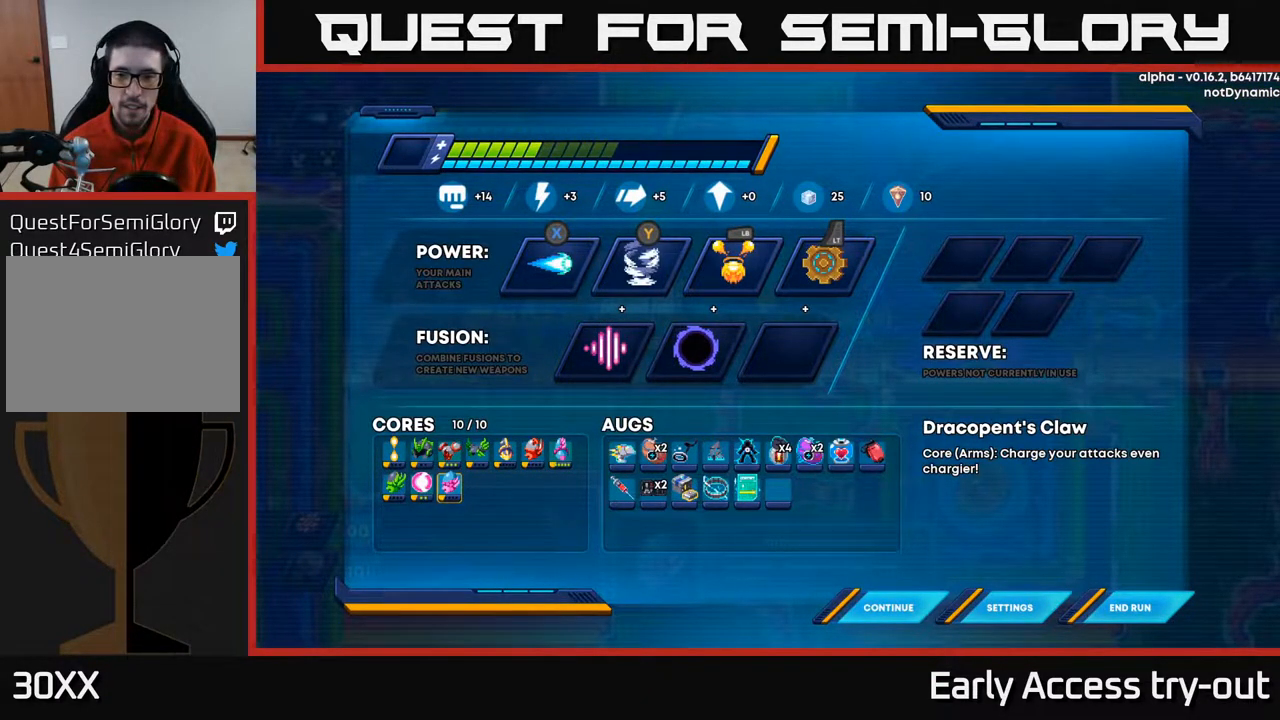
{"dt_ms": 500, "buttons": [], "right_stick": "center", "events": [[367, "B", "down"], [400, "B", "up"]]}
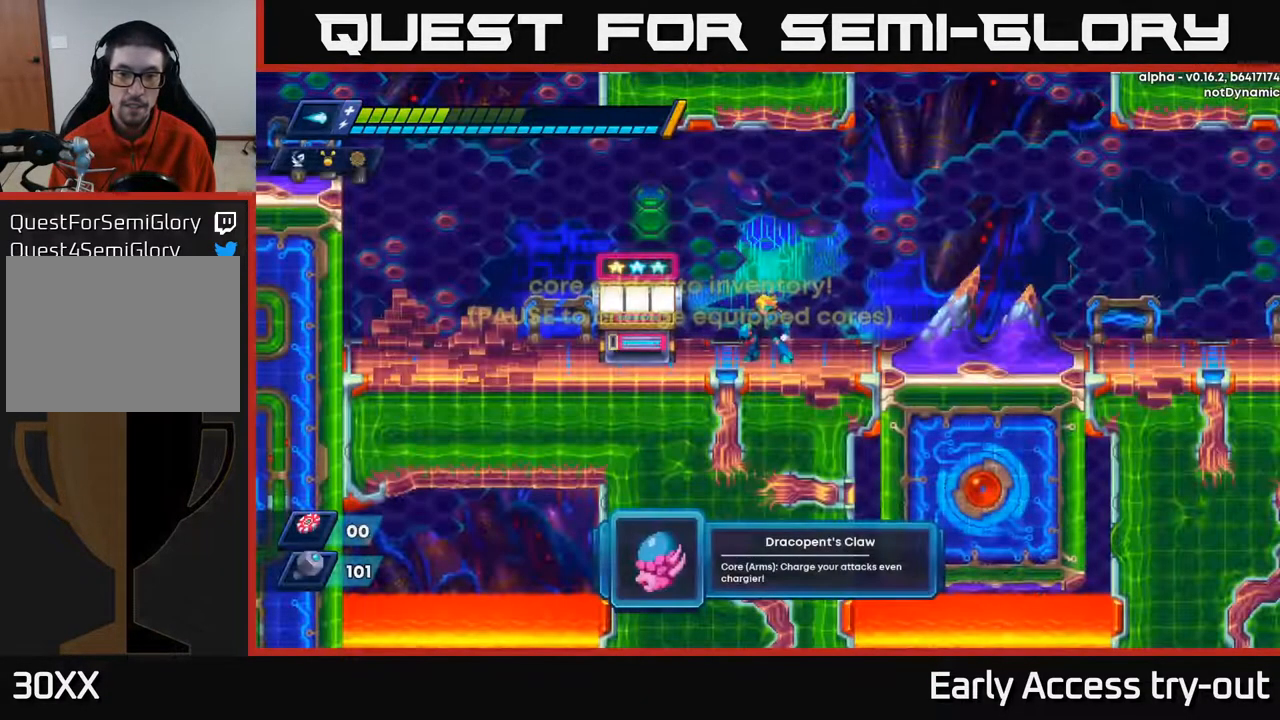
{"dt_ms": 500, "buttons": [], "right_stick": "center", "events": [[133, "DPAD_RIGHT", "down"], [450, "DPAD_RIGHT", "up"]]}
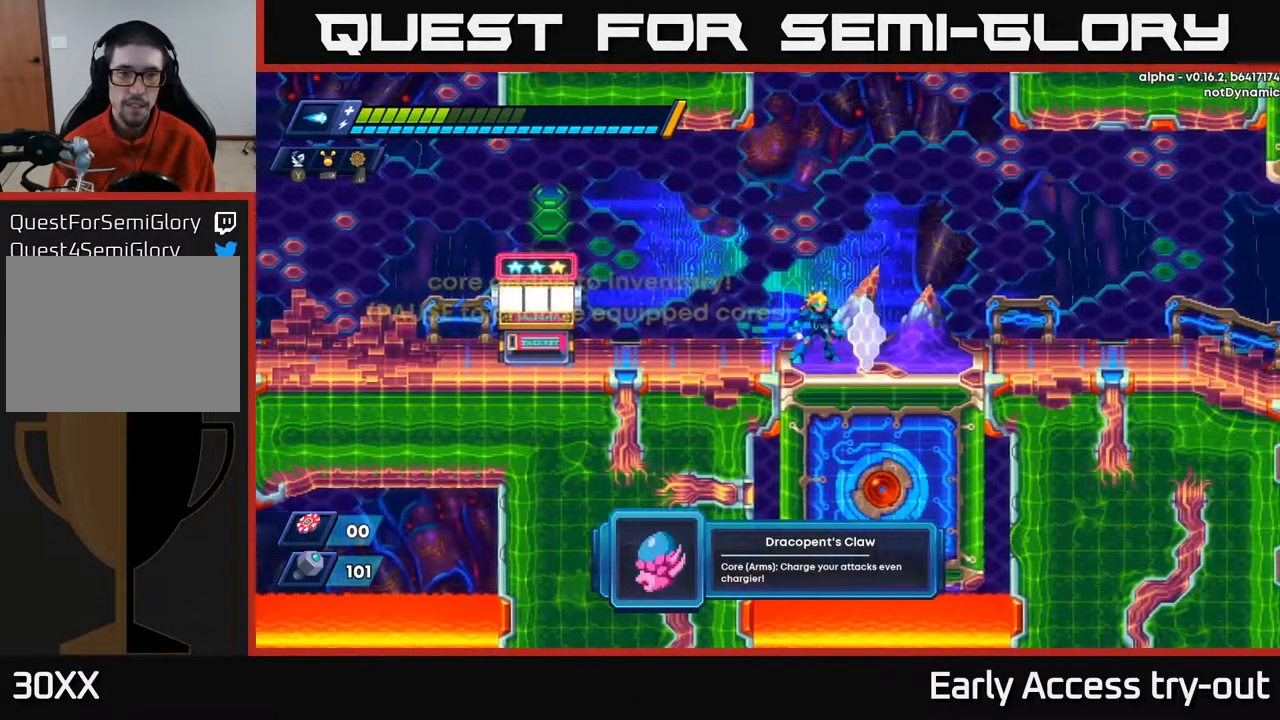
{"dt_ms": 500, "buttons": ["A", "DPAD_LEFT"], "right_stick": "center", "events": [[83, "DPAD_LEFT", "down"], [467, "A", "down"]]}
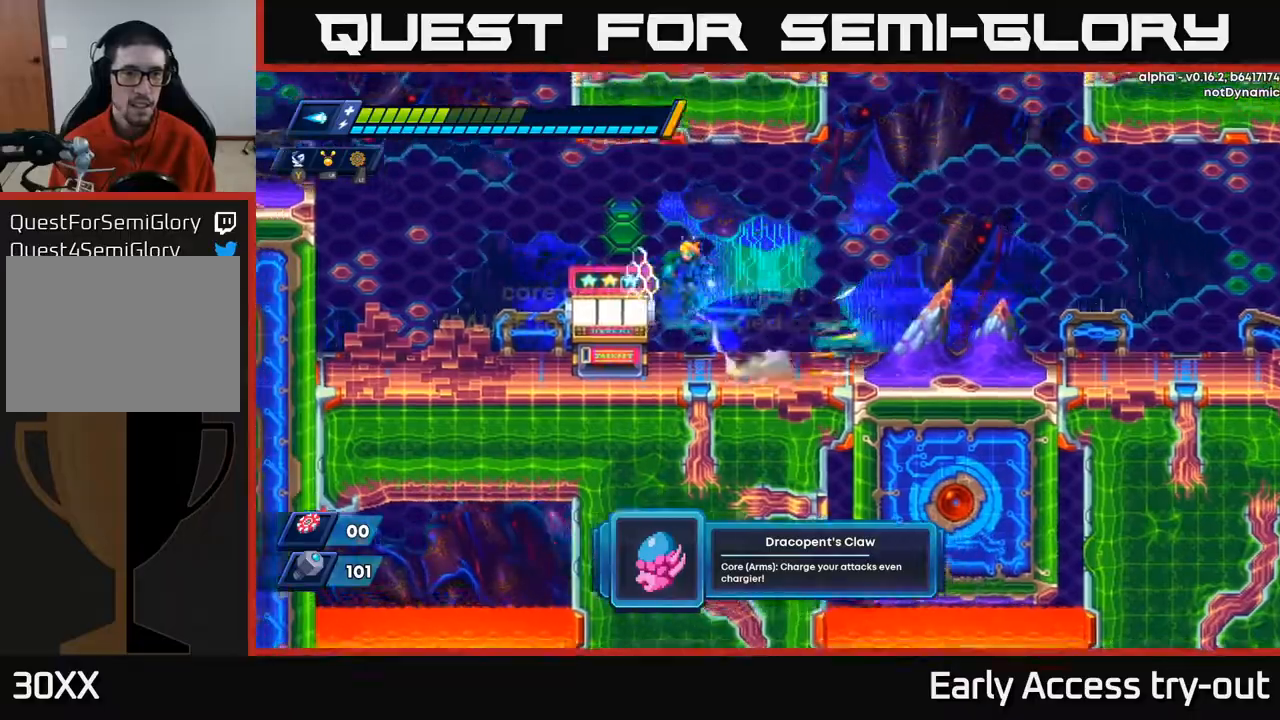
{"dt_ms": 500, "buttons": ["DPAD_RIGHT"], "right_stick": "center", "events": [[150, "DPAD_LEFT", "up"], [200, "DPAD_RIGHT", "down"], [300, "A", "up"]]}
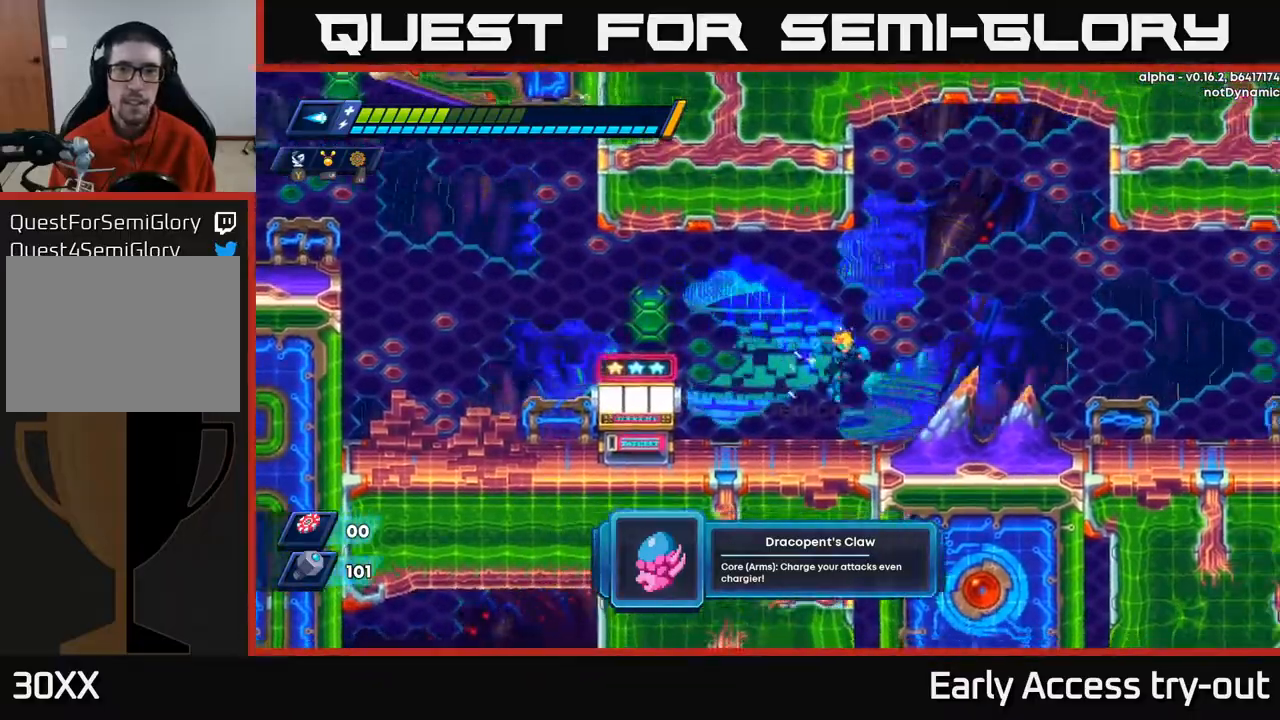
{"dt_ms": 500, "buttons": ["A", "DPAD_RIGHT"], "right_stick": "center", "events": [[267, "A", "down"]]}
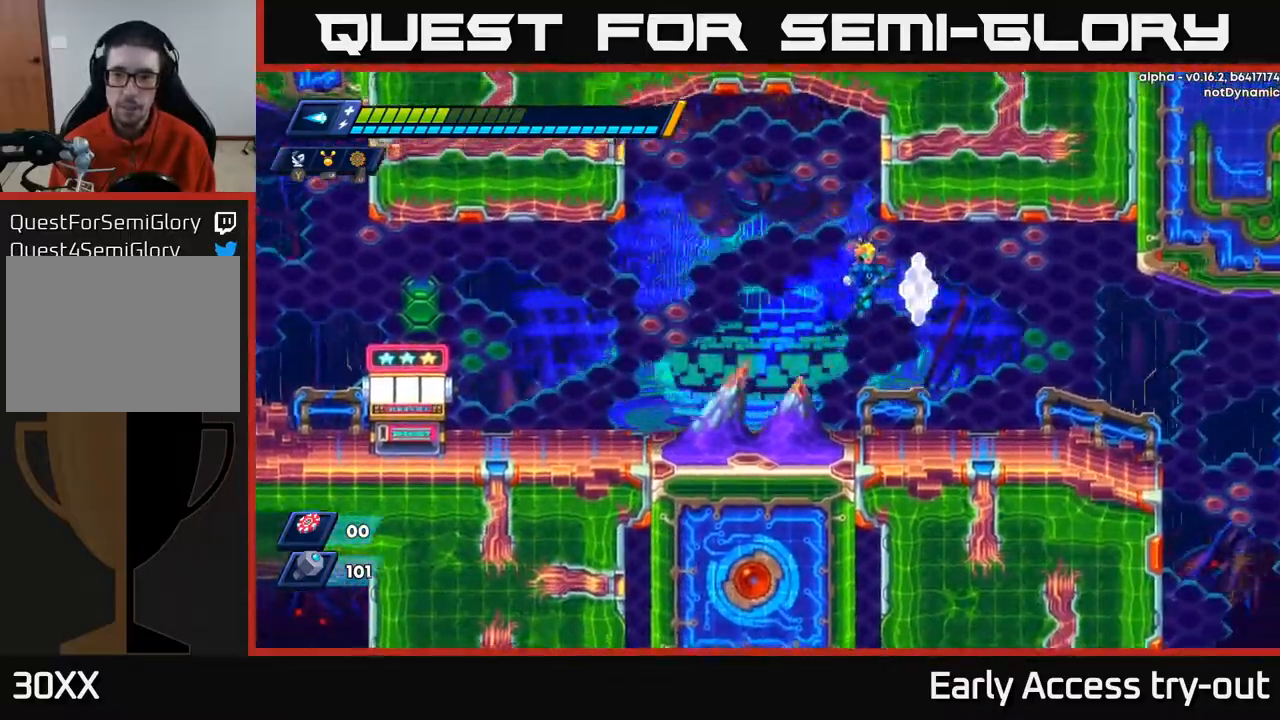
{"dt_ms": 500, "buttons": ["DPAD_LEFT"], "right_stick": "center", "events": [[33, "A", "up"], [117, "DPAD_RIGHT", "up"], [167, "DPAD_LEFT", "down"]]}
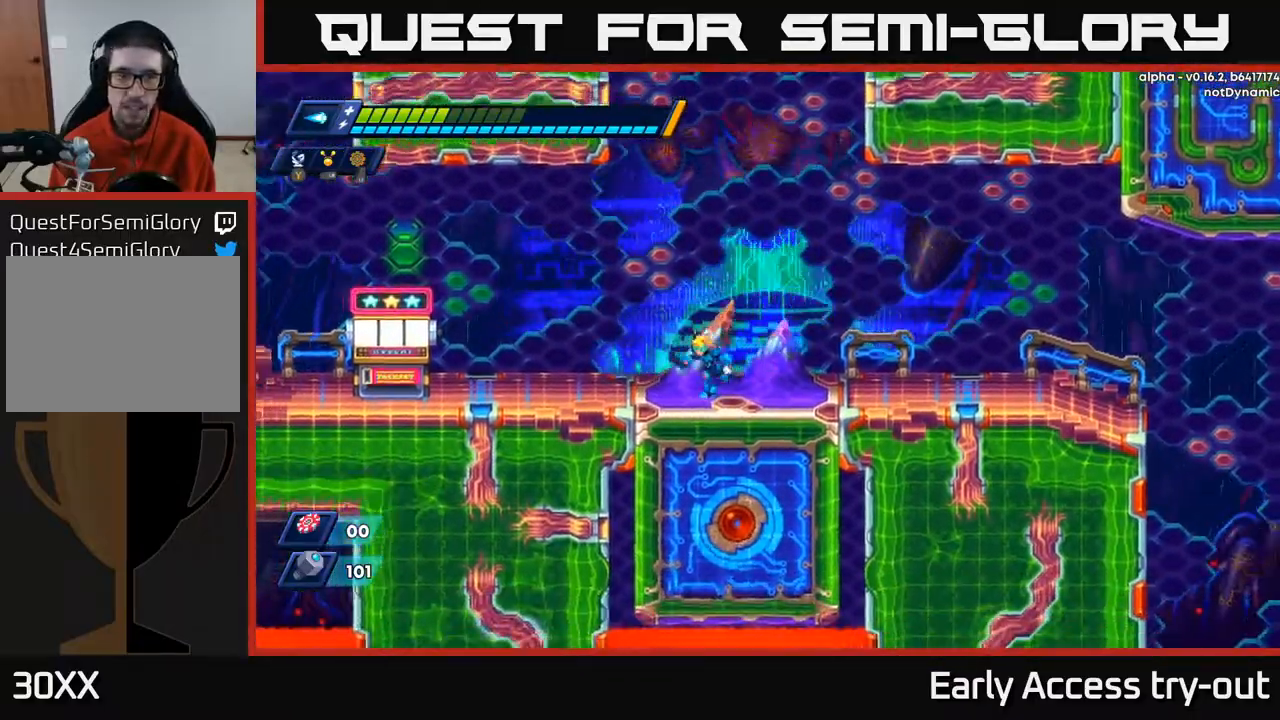
{"dt_ms": 500, "buttons": ["A", "DPAD_LEFT"], "right_stick": "center", "events": [[333, "A", "down"]]}
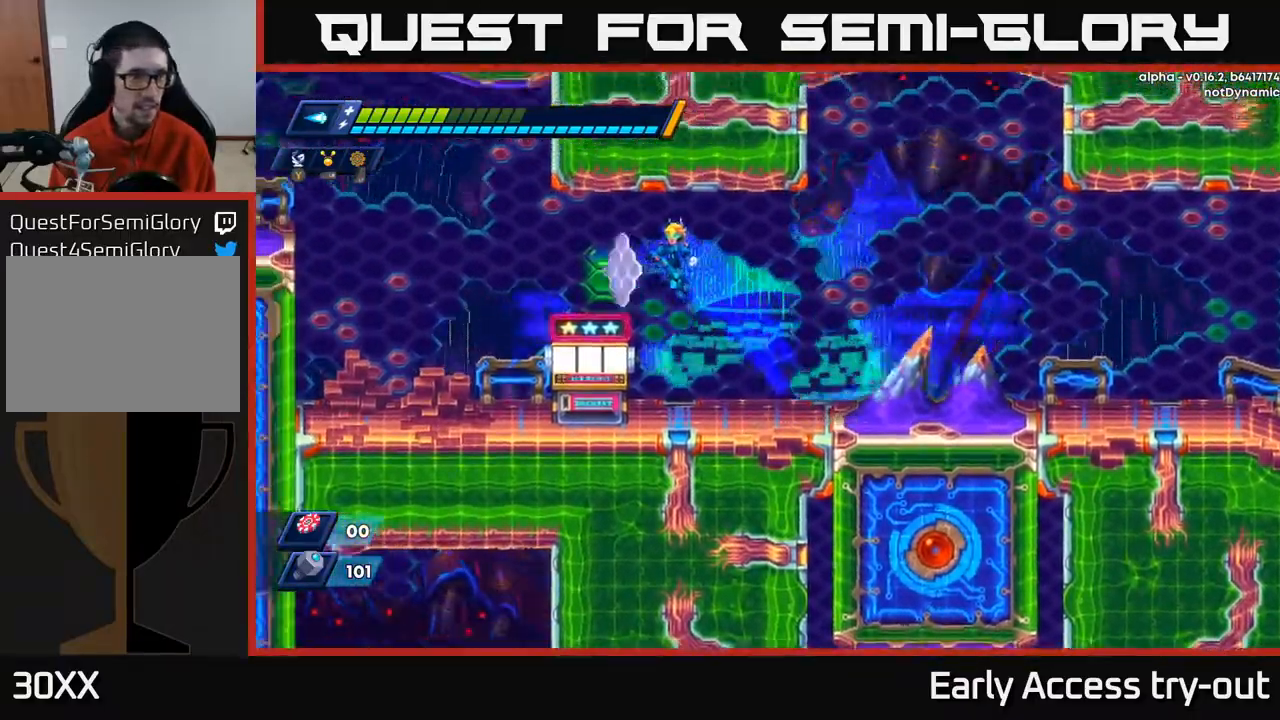
{"dt_ms": 500, "buttons": ["DPAD_LEFT"], "right_stick": "center", "events": [[233, "A", "up"]]}
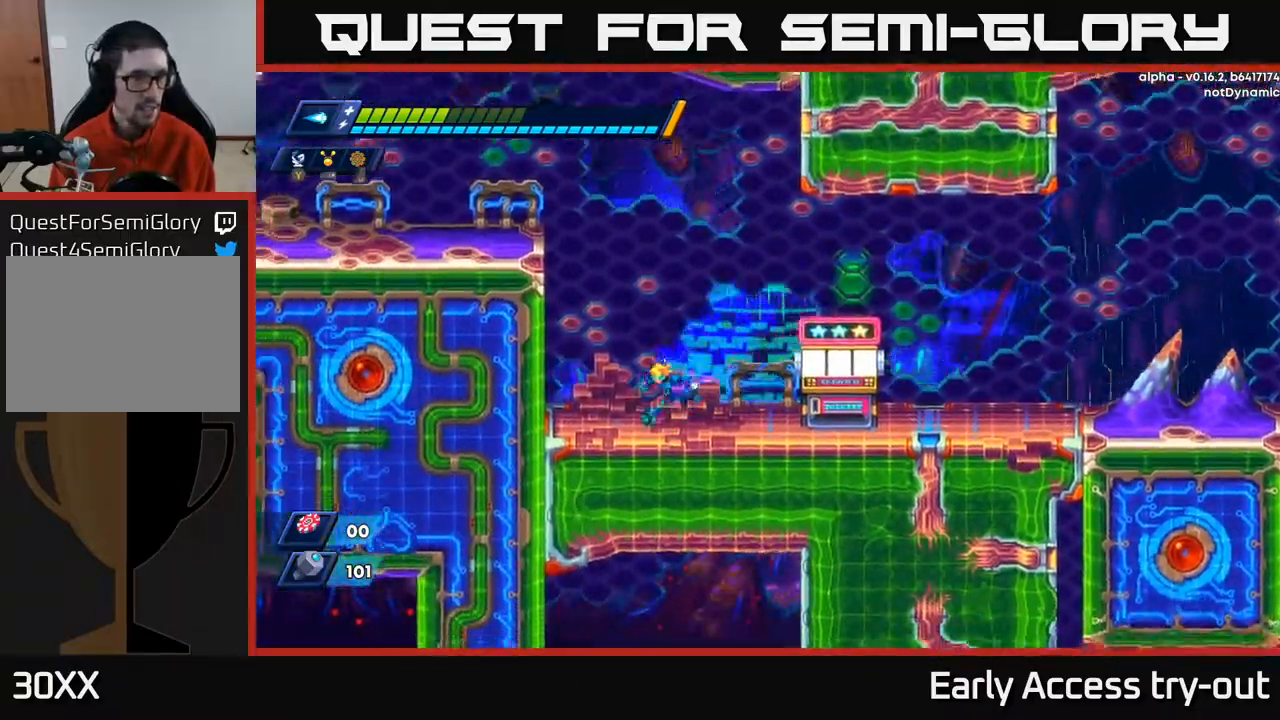
{"dt_ms": 1000, "buttons": ["A", "DPAD_RIGHT"], "right_stick": "center"}
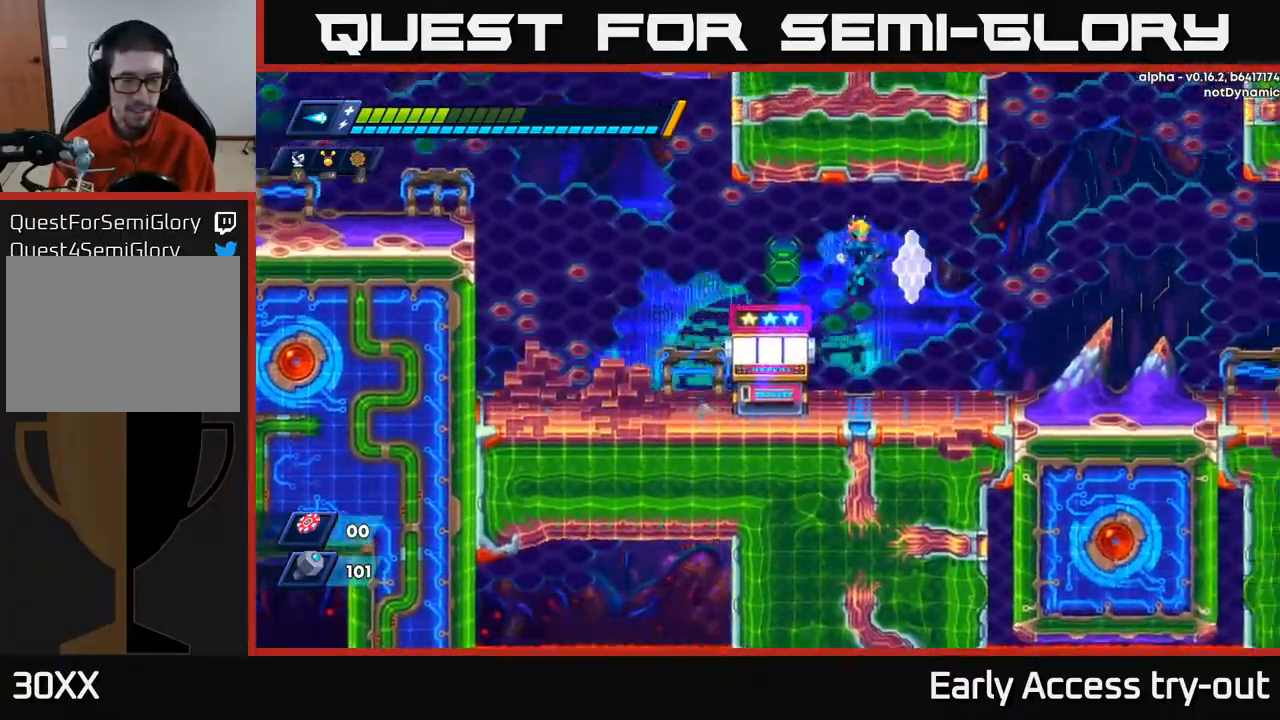
{"dt_ms": 500, "buttons": ["DPAD_RIGHT"], "right_stick": "center", "events": [[100, "A", "up"]]}
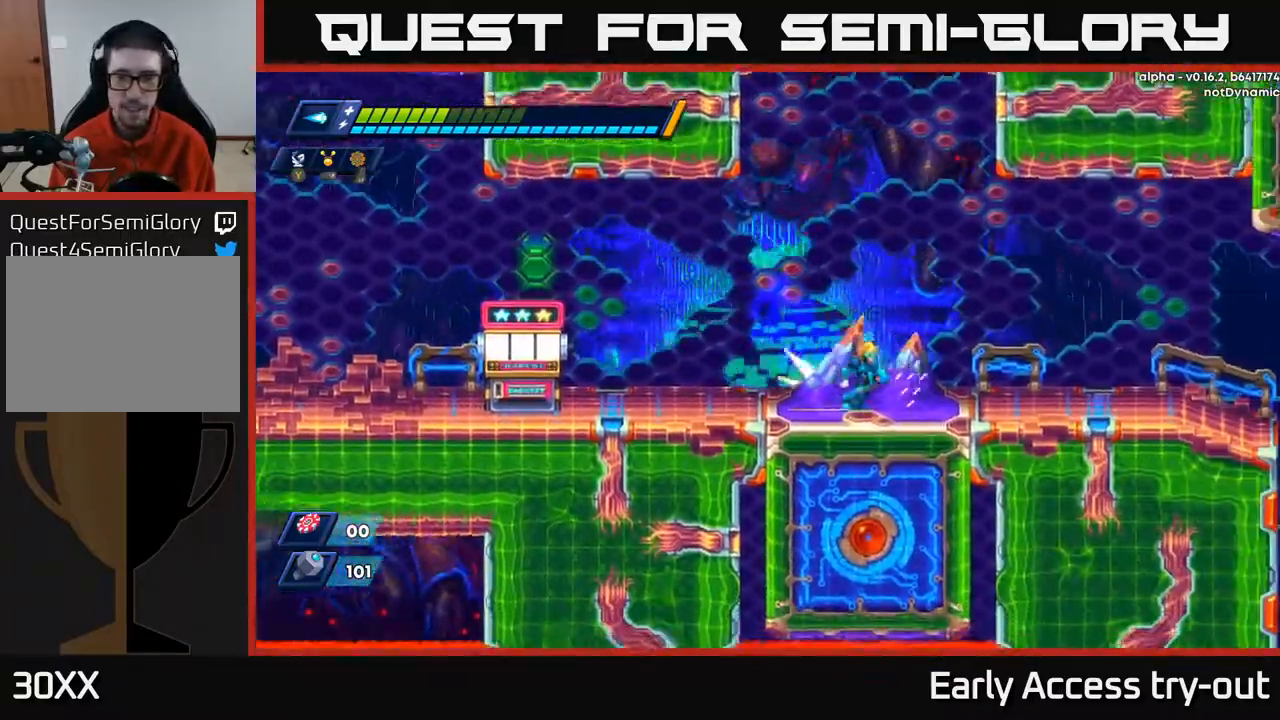
{"dt_ms": 500, "buttons": [], "right_stick": "center", "events": [[83, "A", "down"], [183, "A", "up"], [467, "DPAD_RIGHT", "up"]]}
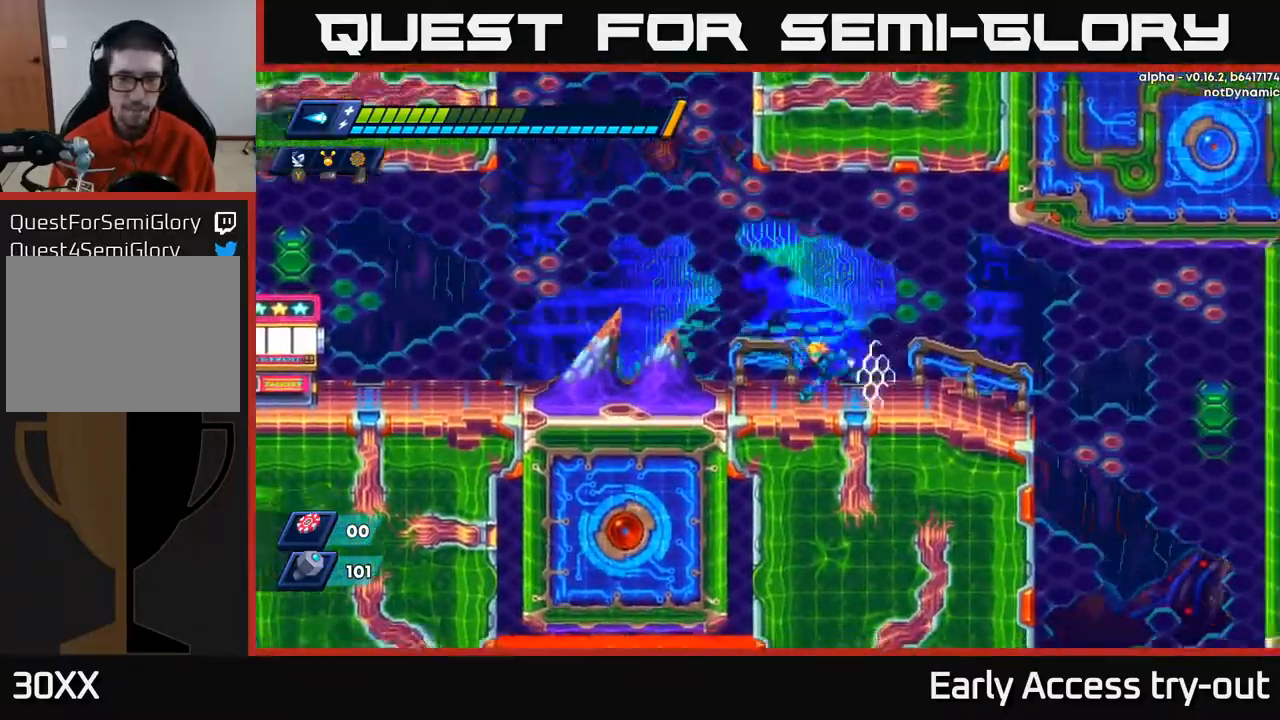
{"dt_ms": 500, "buttons": ["X"], "right_stick": "center", "events": [[17, "DPAD_LEFT", "down"], [217, "A", "down"], [317, "X", "down"], [350, "A", "up"], [433, "X", "up"], [467, "DPAD_LEFT", "up"], [483, "X", "down"]]}
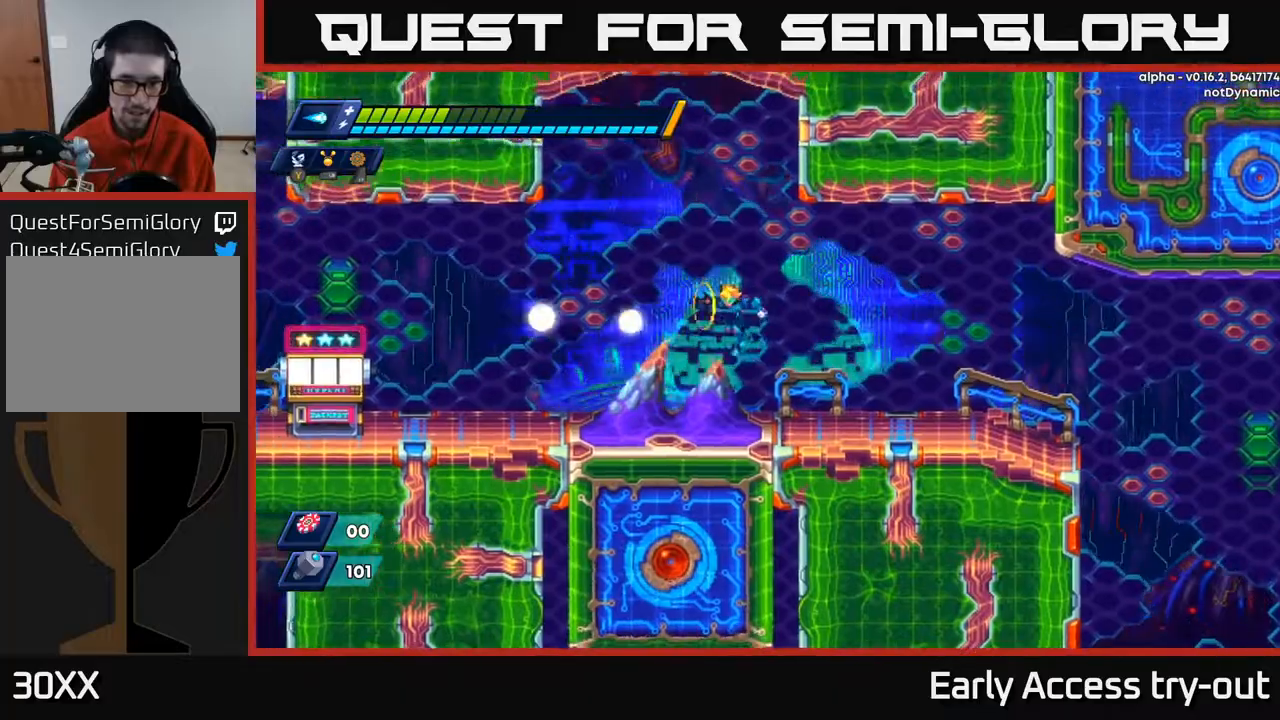
{"dt_ms": 500, "buttons": ["DPAD_RIGHT"], "right_stick": "center", "events": [[67, "X", "up"], [133, "X", "down"], [217, "DPAD_RIGHT", "down"], [267, "X", "up"]]}
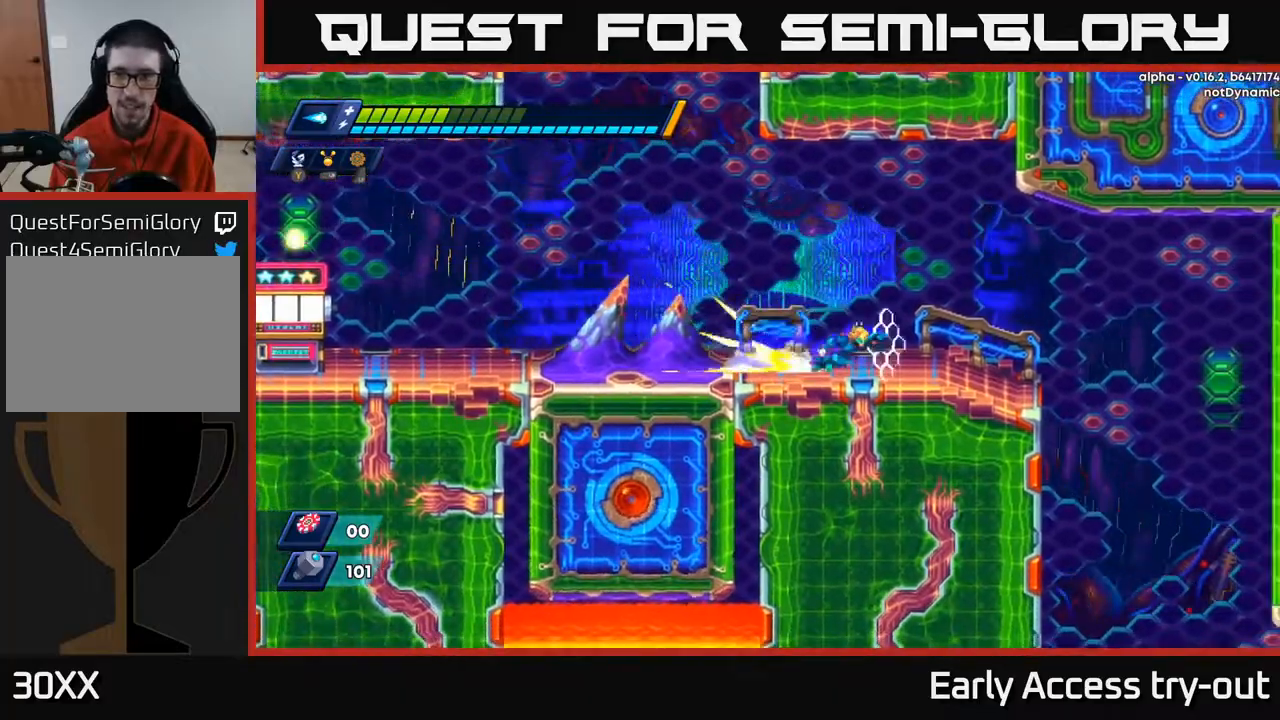
{"dt_ms": 500, "buttons": ["DPAD_RIGHT"], "right_stick": "center", "events": [[400, "A", "down"], [433, "A", "up"]]}
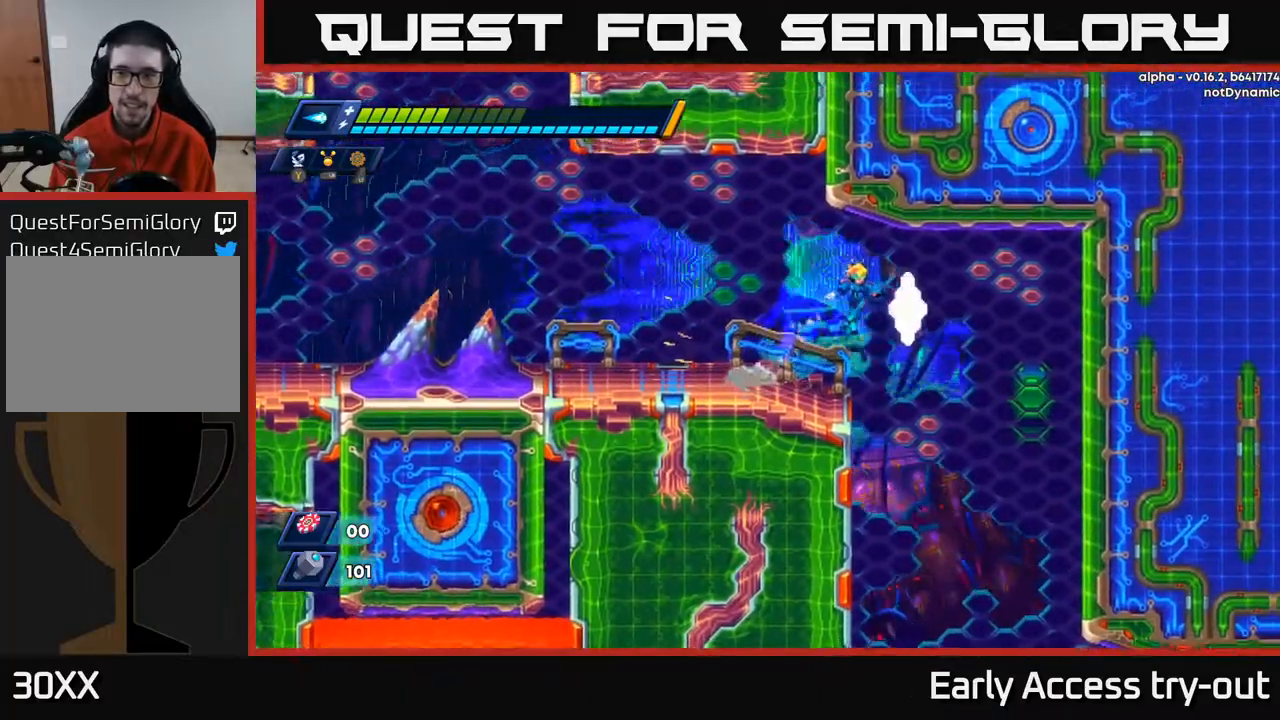
{"dt_ms": 500, "buttons": [], "right_stick": "center", "events": [[167, "DPAD_RIGHT", "up"]]}
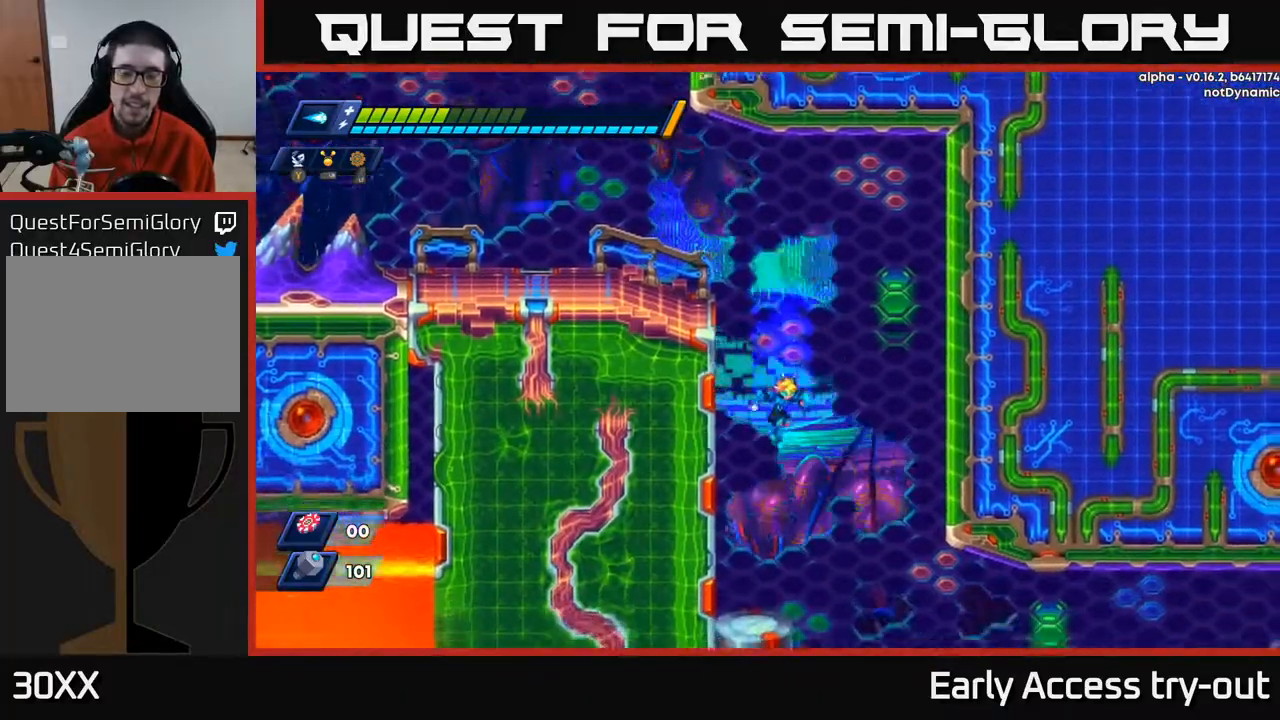
{"dt_ms": 500, "buttons": ["A", "DPAD_RIGHT"], "right_stick": "center", "events": [[300, "DPAD_LEFT", "down"], [400, "DPAD_LEFT", "up"], [450, "DPAD_RIGHT", "down"], [467, "A", "down"]]}
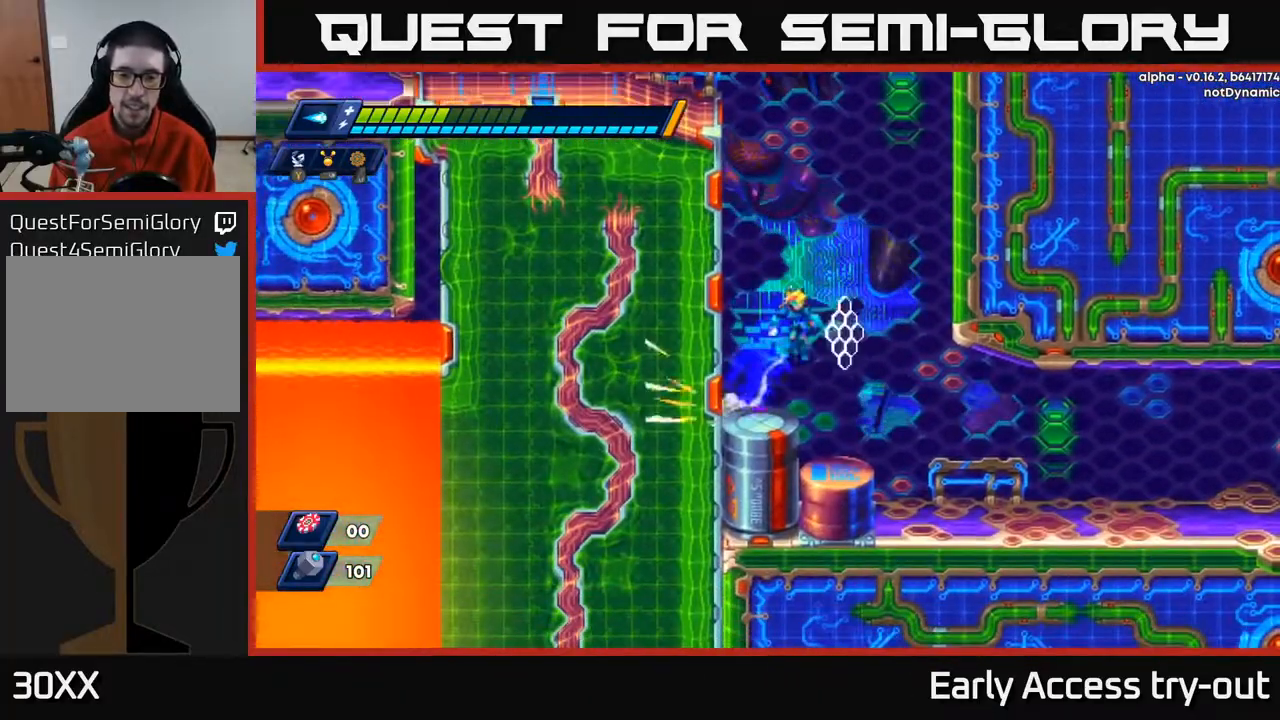
{"dt_ms": 500, "buttons": ["DPAD_RIGHT"], "right_stick": "center", "events": [[33, "A", "up"]]}
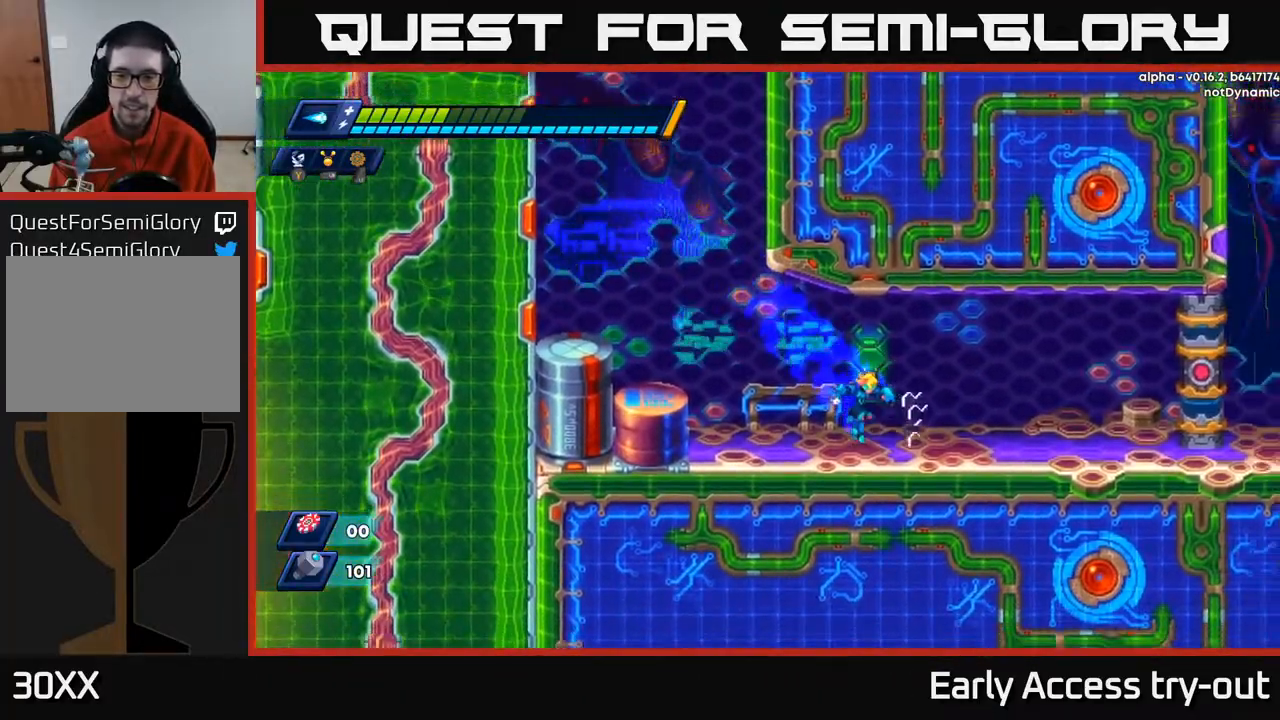
{"dt_ms": 500, "buttons": ["X", "DPAD_RIGHT"], "right_stick": "center", "events": [[167, "X", "down"]]}
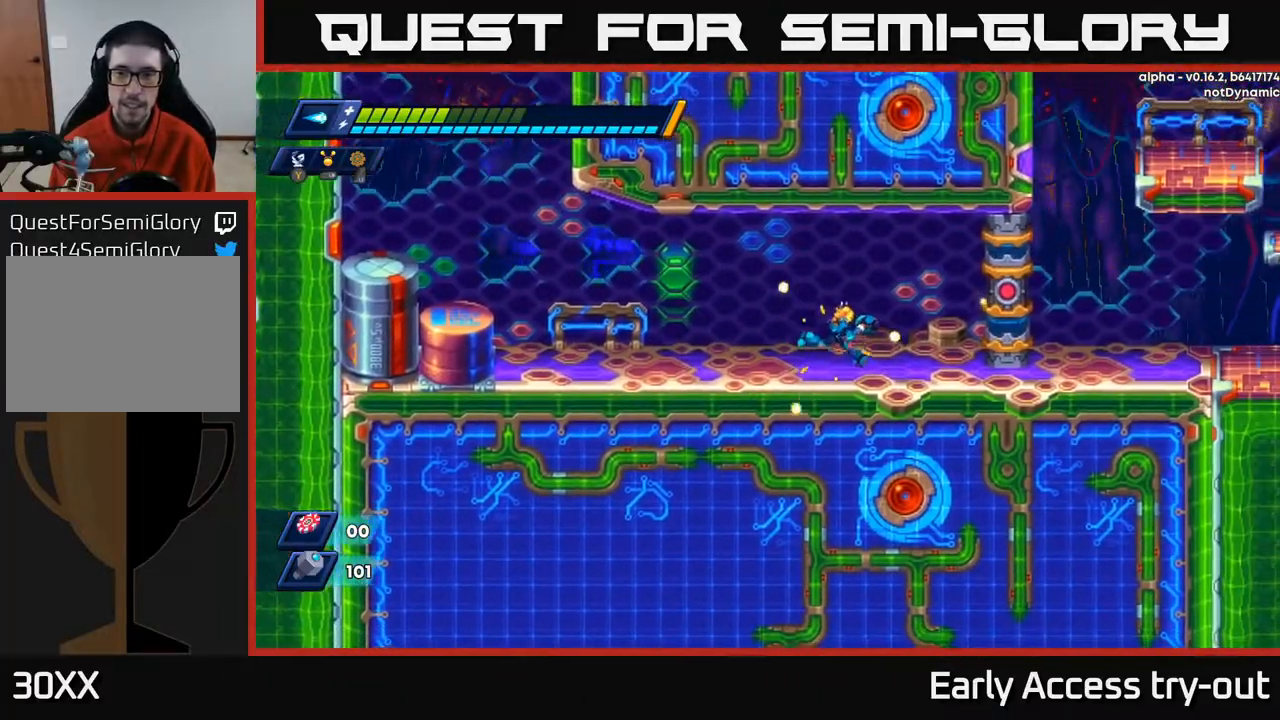
{"dt_ms": 500, "buttons": ["A", "X", "DPAD_RIGHT"], "right_stick": "center", "events": [[100, "A", "down"], [133, "X", "up"], [283, "X", "down"], [317, "A", "up"], [383, "A", "down"], [417, "X", "up"], [500, "X", "down"]]}